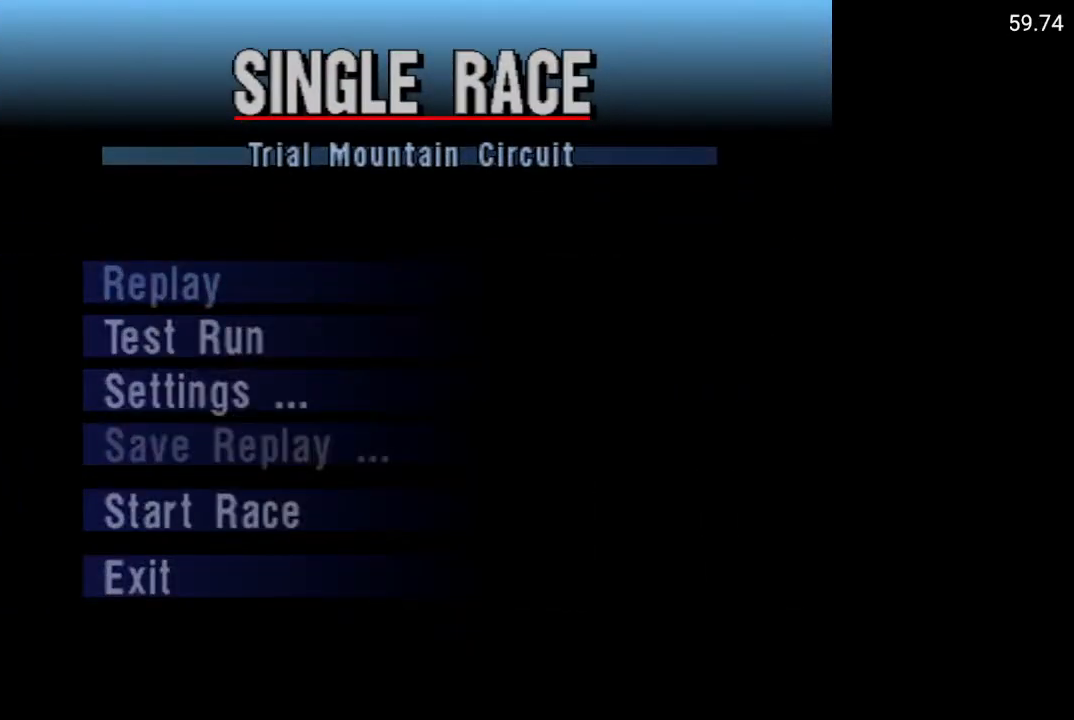
Gameplay with a controller (Xbox layout); each line is a JSON object with the inputs held at the frame after it. "events" lists button and stick changes between this image and that frame as [ms after this image, input, new state], when the widget could be followed in between.
{"buttons": [], "left_stick": "center", "right_stick": "center", "events": [[250, "DPAD_UP", "down"], [367, "DPAD_UP", "up"]]}
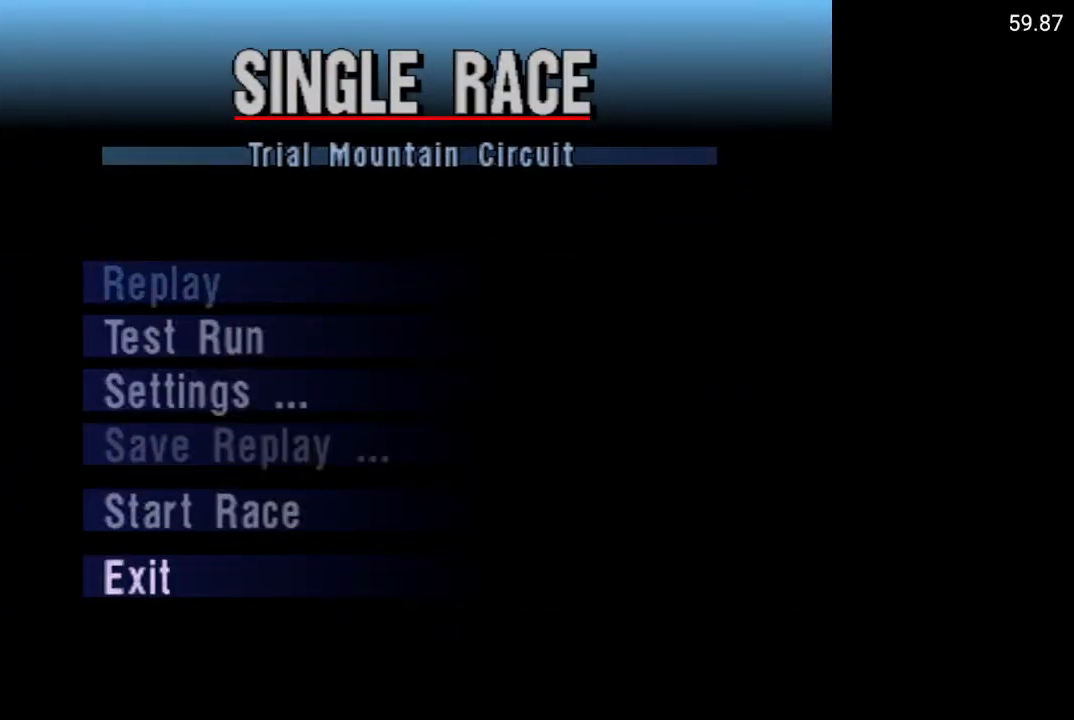
{"buttons": [], "left_stick": "center", "right_stick": "center", "events": [[167, "DPAD_UP", "down"], [250, "DPAD_UP", "up"]]}
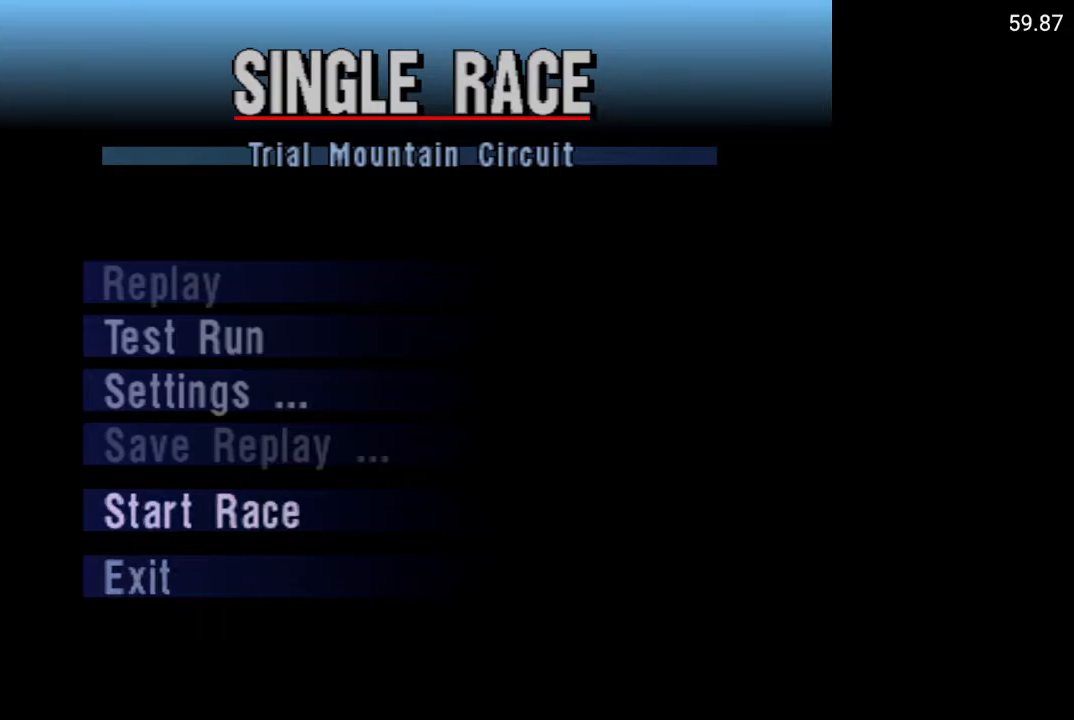
{"buttons": [], "left_stick": "center", "right_stick": "center", "events": [[50, "A", "down"], [167, "A", "up"]]}
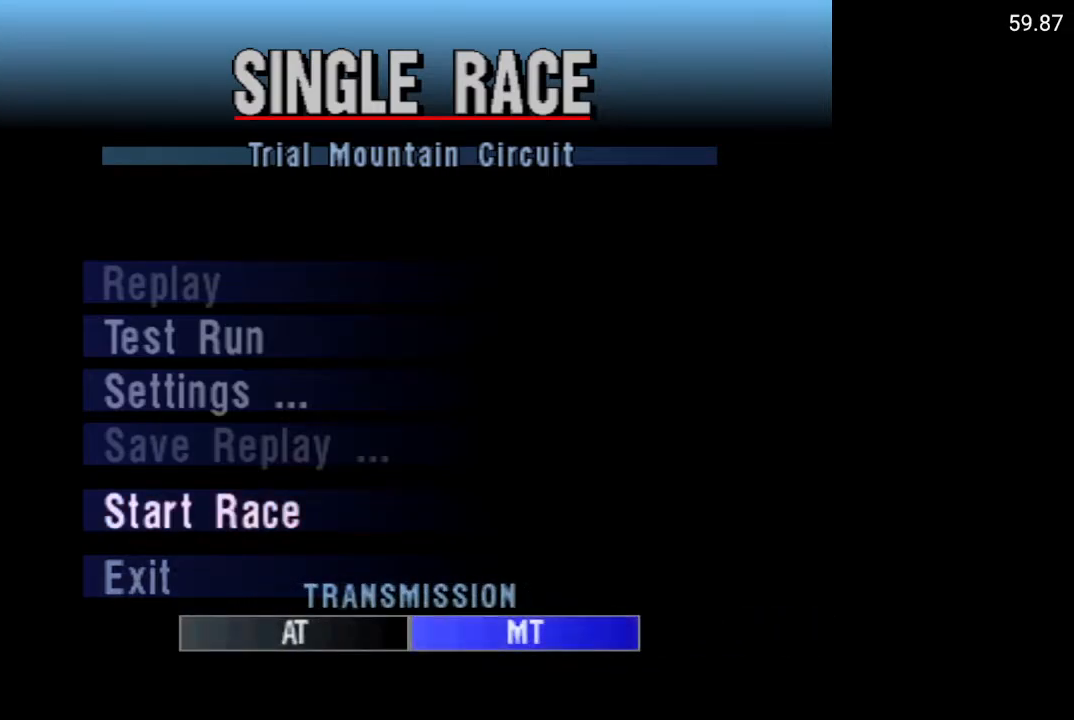
{"buttons": [], "left_stick": "center", "right_stick": "center", "events": [[17, "A", "down"], [133, "A", "up"]]}